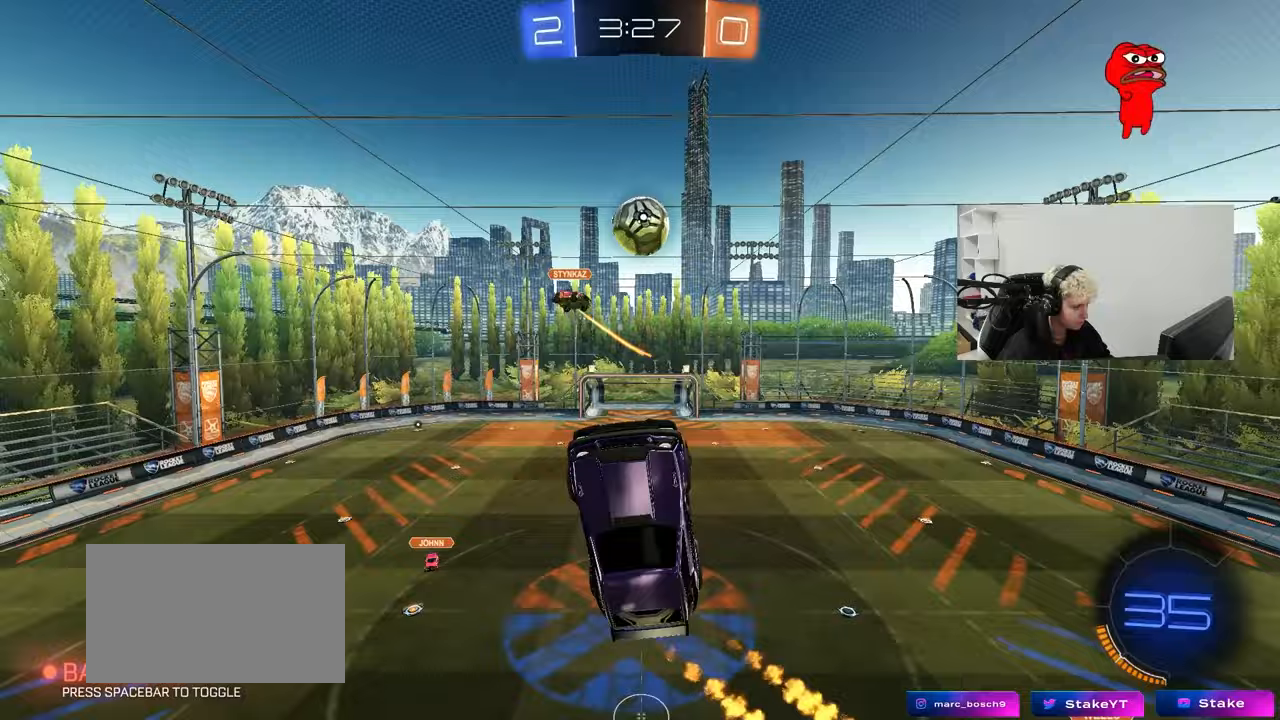
Gameplay with keyboard and mouse; each line is a JSON object with the keys and mouse buttons held at the frame after it. "events" lists presses ("down") and releases ("up") of "1", "2", "3", "4", "5", "a", "alt", "c", "caps_lock", "ctrl", "d", "e", "f", "g", "q", "r", "s", "shift", "space", "t", "tab", "v", "w", "x", "z", "mouse_left", "mouse_wheel" and "mouse_right" between this image and that frame as [ms after this image, input, new state], when the widget could be followed in between. "mouse_left", "mouse_wheel", "mouse_right" = the "left", "wheel", "right" buttons of the "mouse" list. No other keys are recorded. "wheel" means that the mouse wheel is clicked or scrolled. "mouse_move" is the direction in which the mouse moves at that frame (one of eight, or "still"), when it could be read.
{"keys": ["a", "w"], "mouse": ["left"], "mouse_move": "still", "events": [[17, "w", "down"], [67, "a", "up"], [67, "d", "down"], [67, "w", "up"], [200, "d", "up"], [250, "a", "down"], [400, "w", "down"], [433, "a", "up"], [433, "d", "down"], [483, "a", "down"], [483, "d", "up"]]}
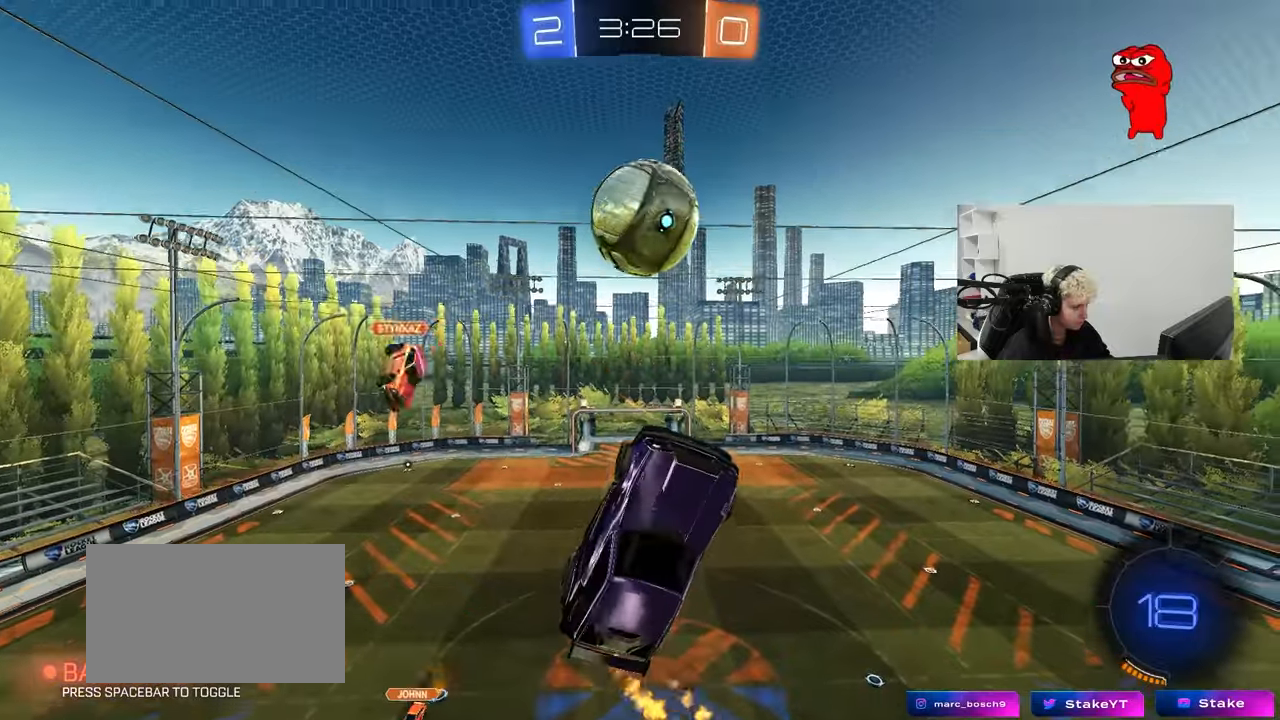
{"keys": ["d", "w"], "mouse": ["left"], "mouse_move": "still", "events": [[83, "w", "up"], [133, "a", "up"], [167, "d", "down"], [217, "w", "down"]]}
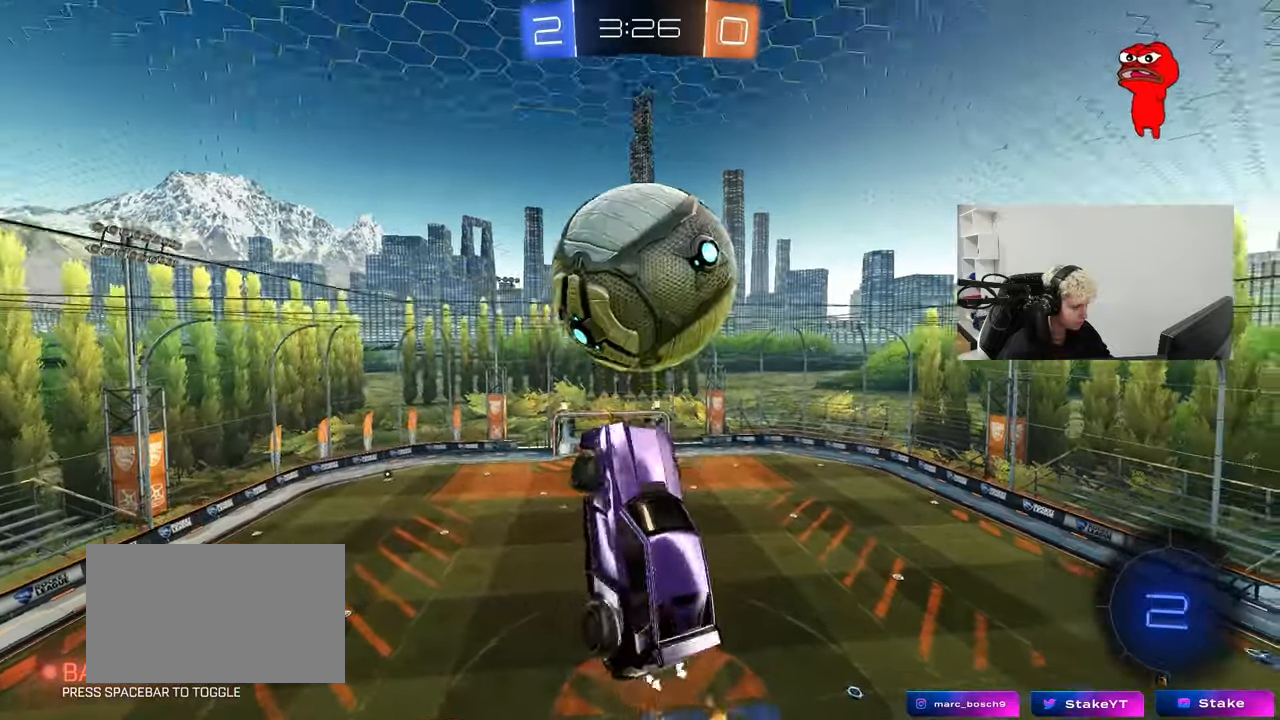
{"keys": ["d", "s", "shift"], "mouse": [], "mouse_move": "still", "events": [[50, "shift", "down"], [50, "w", "up"], [100, "mouse_left", "up"], [100, "s", "down"]]}
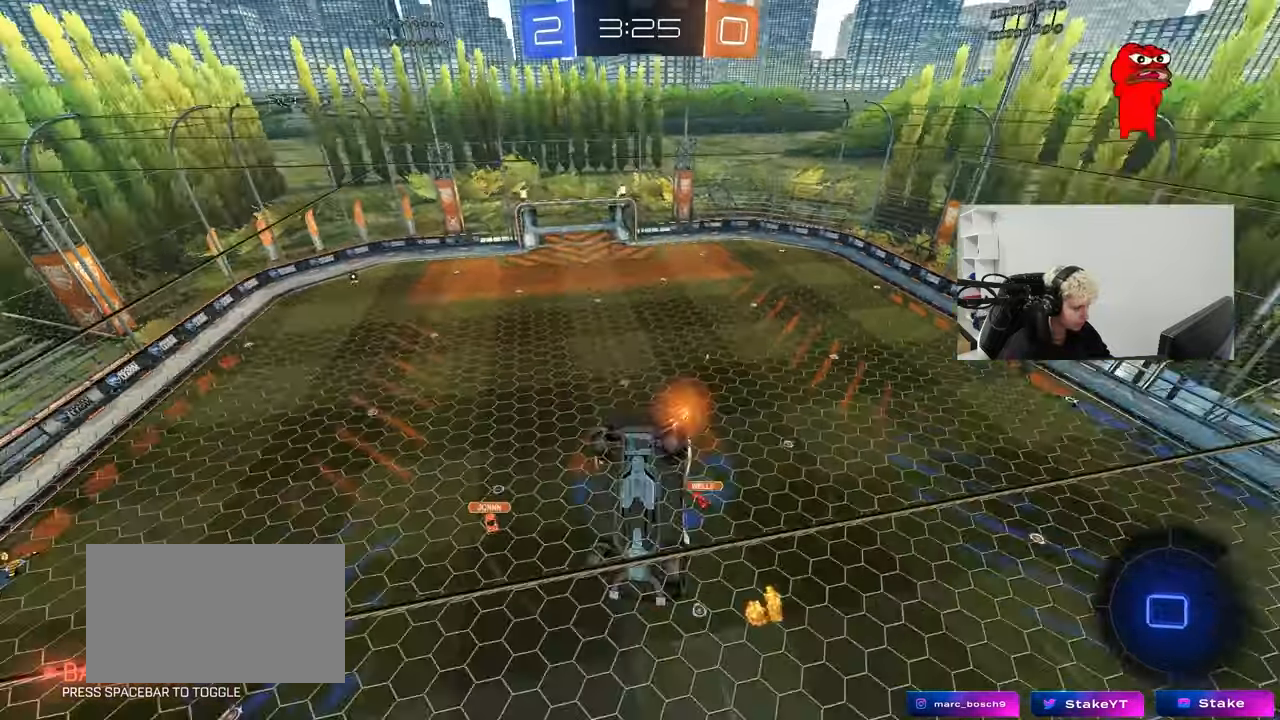
{"keys": [], "mouse": [], "mouse_move": "still", "events": [[17, "shift", "up"], [67, "d", "up"], [200, "s", "up"]]}
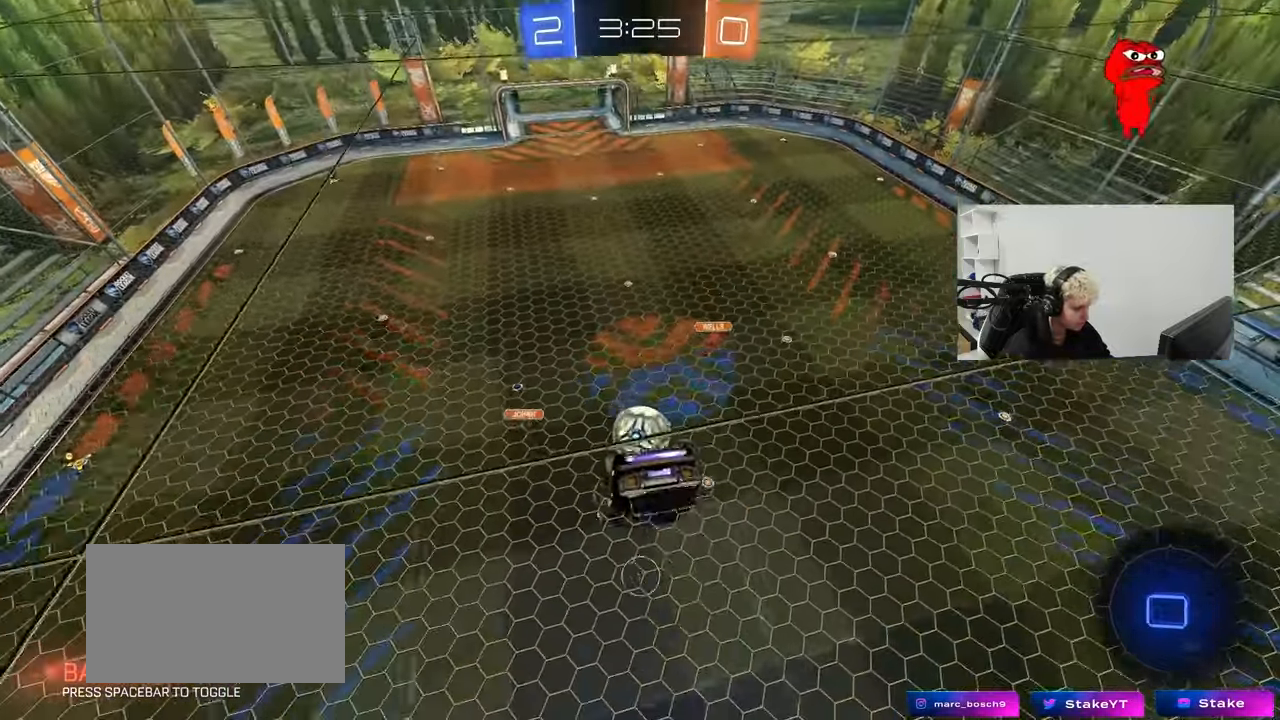
{"keys": ["a", "shift"], "mouse": [], "mouse_move": "still", "events": [[400, "a", "down"], [400, "shift", "down"]]}
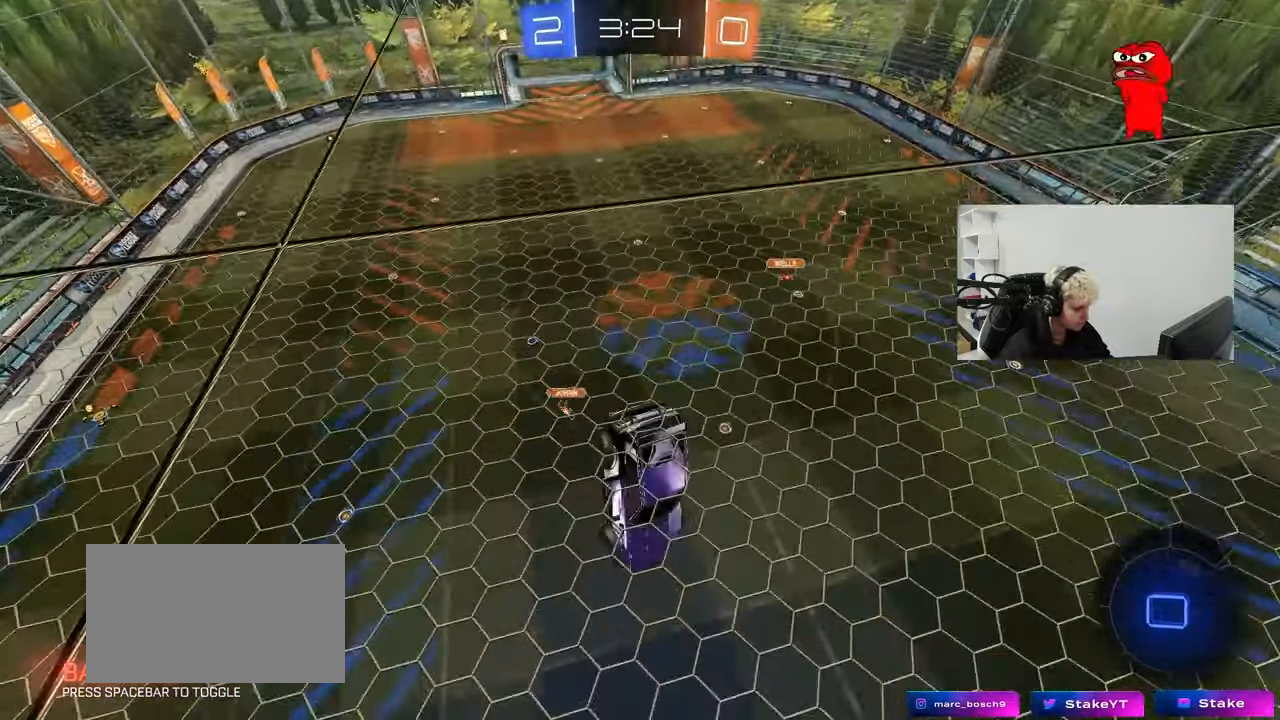
{"keys": ["a", "shift"], "mouse": [], "mouse_move": "still", "events": []}
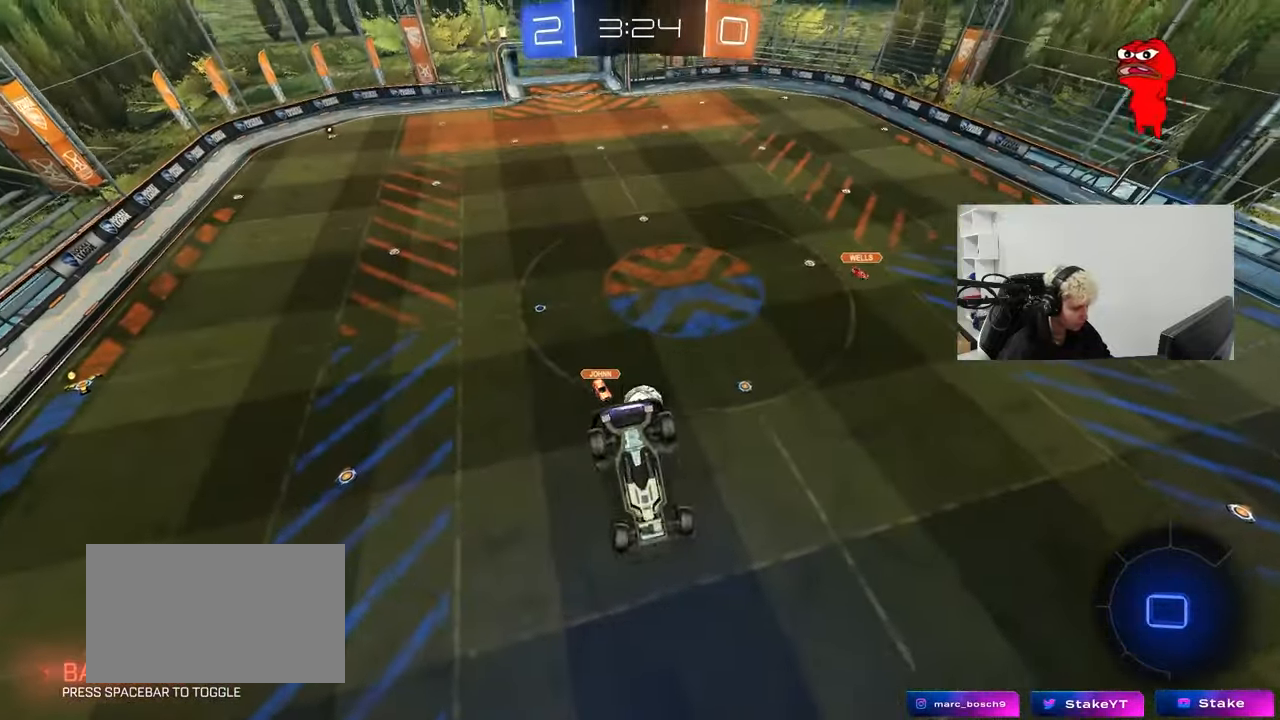
{"keys": ["a", "s", "shift"], "mouse": [], "mouse_move": "still", "events": [[17, "s", "down"], [67, "shift", "up"], [167, "a", "up"], [167, "s", "up"], [250, "shift", "down"], [300, "a", "down"], [300, "space", "down"], [350, "s", "down"], [483, "space", "up"]]}
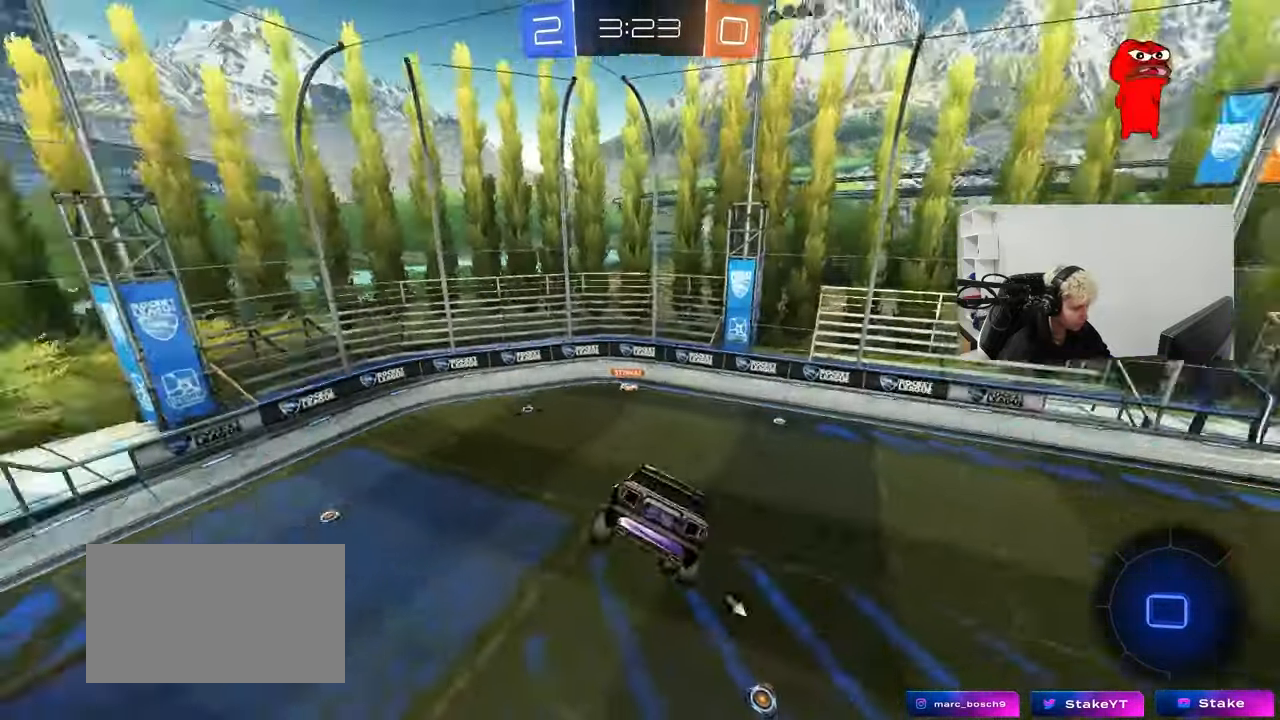
{"keys": ["w"], "mouse": [], "mouse_move": "still", "events": [[33, "s", "up"], [33, "shift", "up"], [83, "a", "up"], [167, "d", "down"], [267, "shift", "down"], [317, "d", "up"], [317, "shift", "up"], [450, "w", "down"]]}
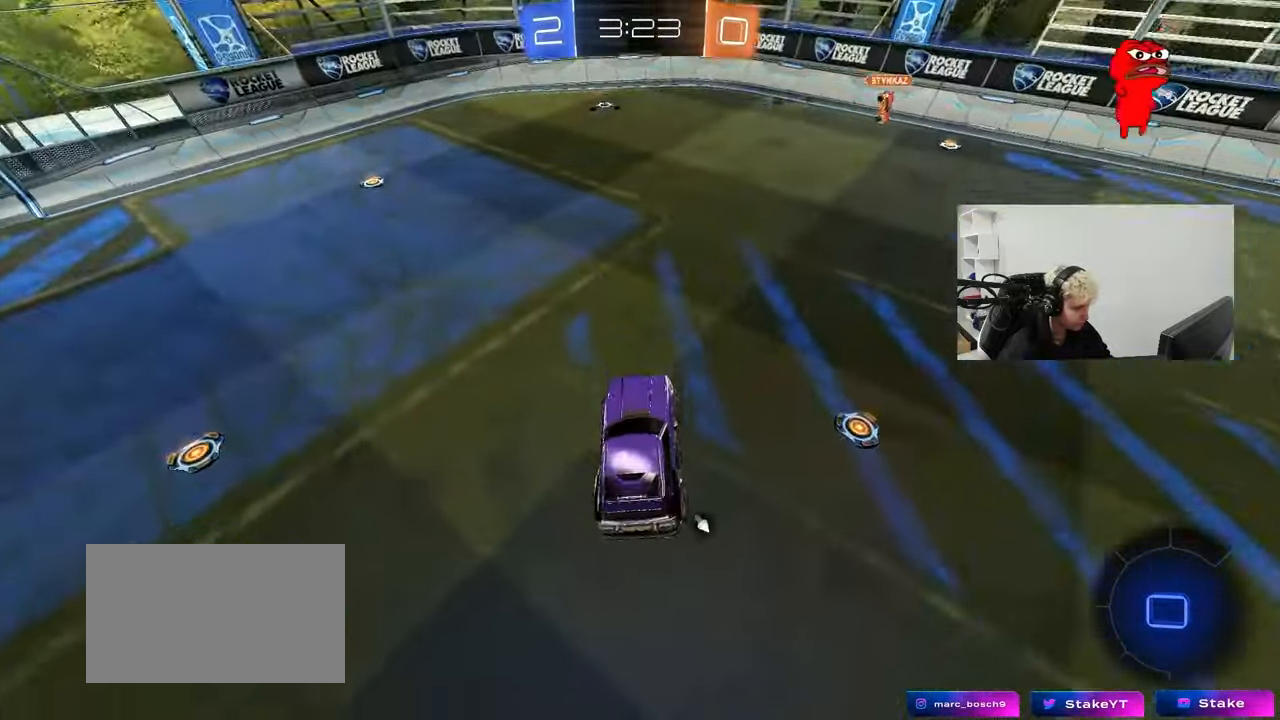
{"keys": ["w"], "mouse": [], "mouse_move": "still", "events": [[233, "a", "down"], [333, "a", "up"]]}
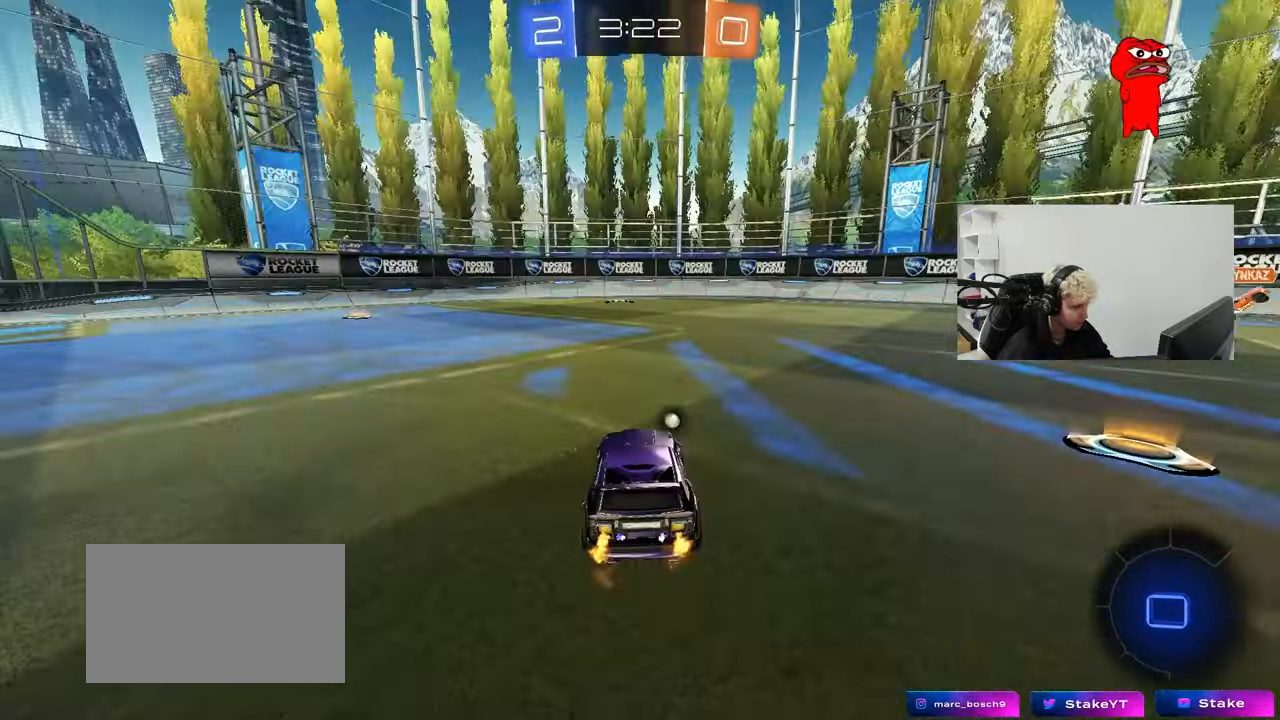
{"keys": ["w"], "mouse": [], "mouse_move": "up-right", "events": [[17, "mouse_left", "down"], [17, "mouse_right", "down"], [117, "mouse_right", "up"], [200, "mouse_right", "down"], [250, "mouse_left", "up"], [300, "space", "down"], [383, "mouse_right", "up"], [483, "space", "up"]]}
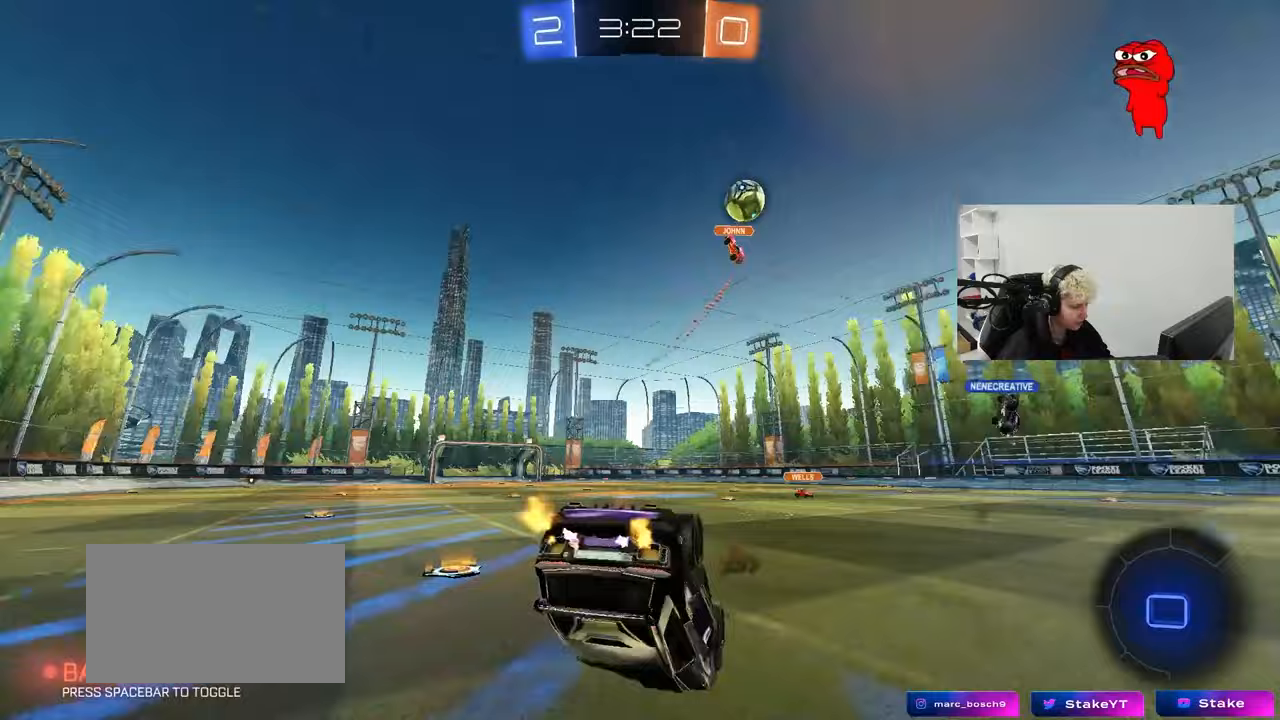
{"keys": ["w"], "mouse": [], "mouse_move": "still", "events": []}
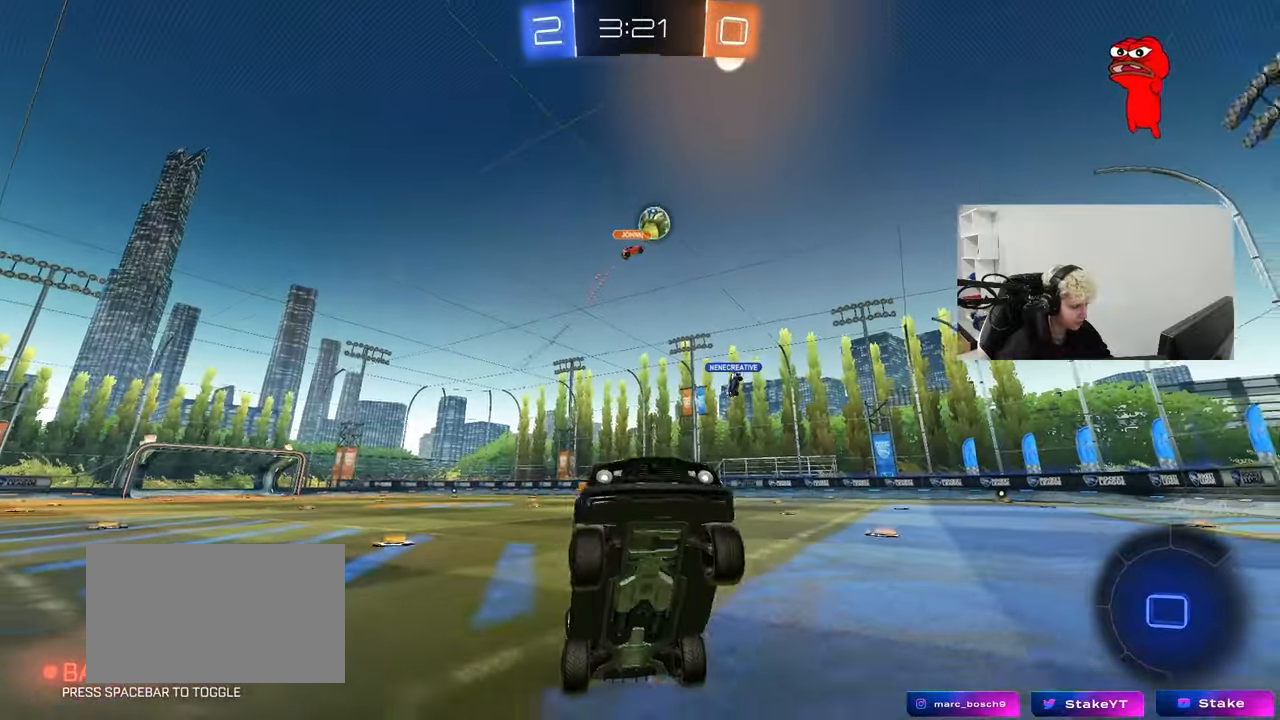
{"keys": ["w"], "mouse": [], "mouse_move": "still", "events": [[100, "w", "up"], [233, "w", "down"]]}
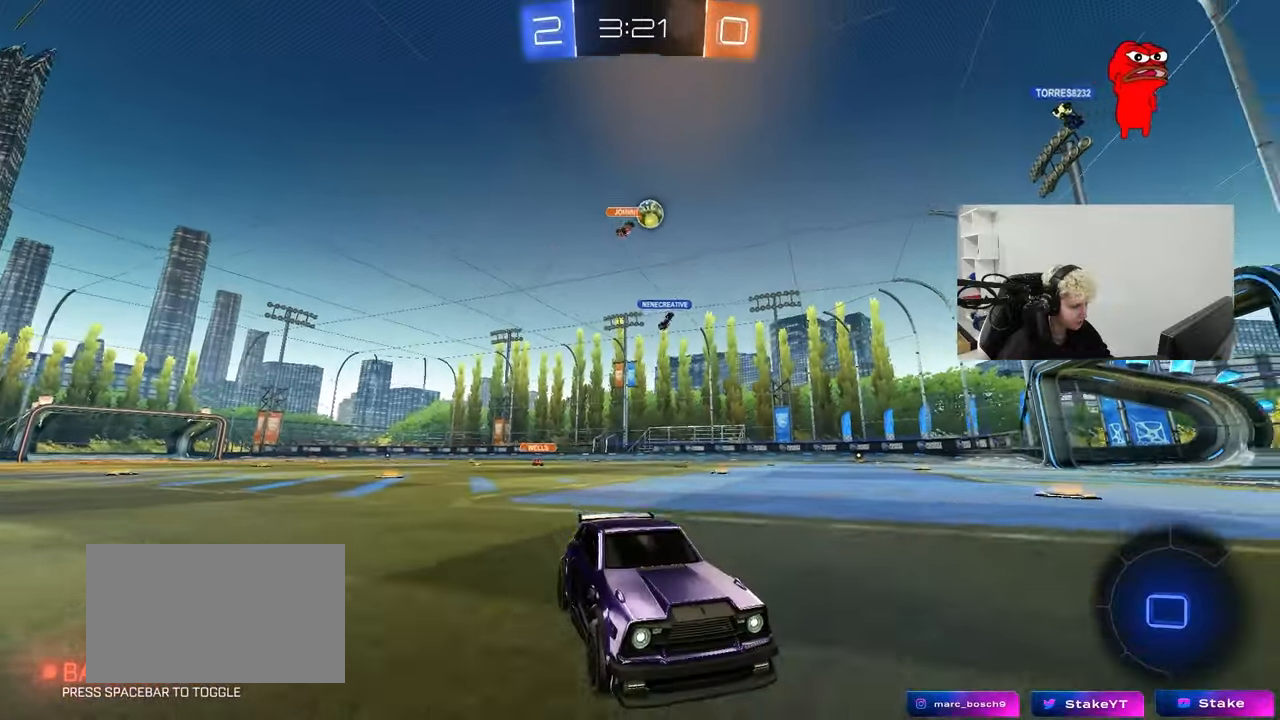
{"keys": ["a", "w"], "mouse": [], "mouse_move": "still", "events": [[67, "a", "down"], [117, "shift", "down"], [200, "shift", "up"]]}
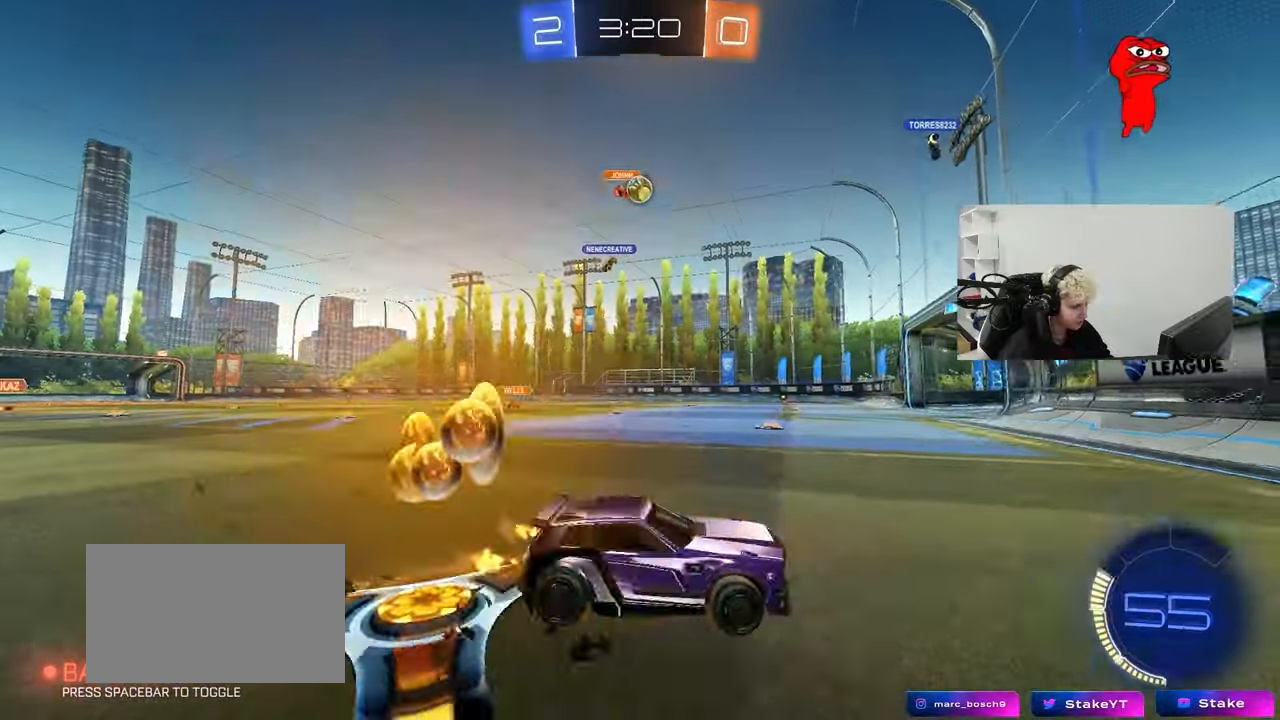
{"keys": ["w"], "mouse": ["left"], "mouse_move": "still", "events": [[183, "mouse_left", "down"], [317, "a", "up"]]}
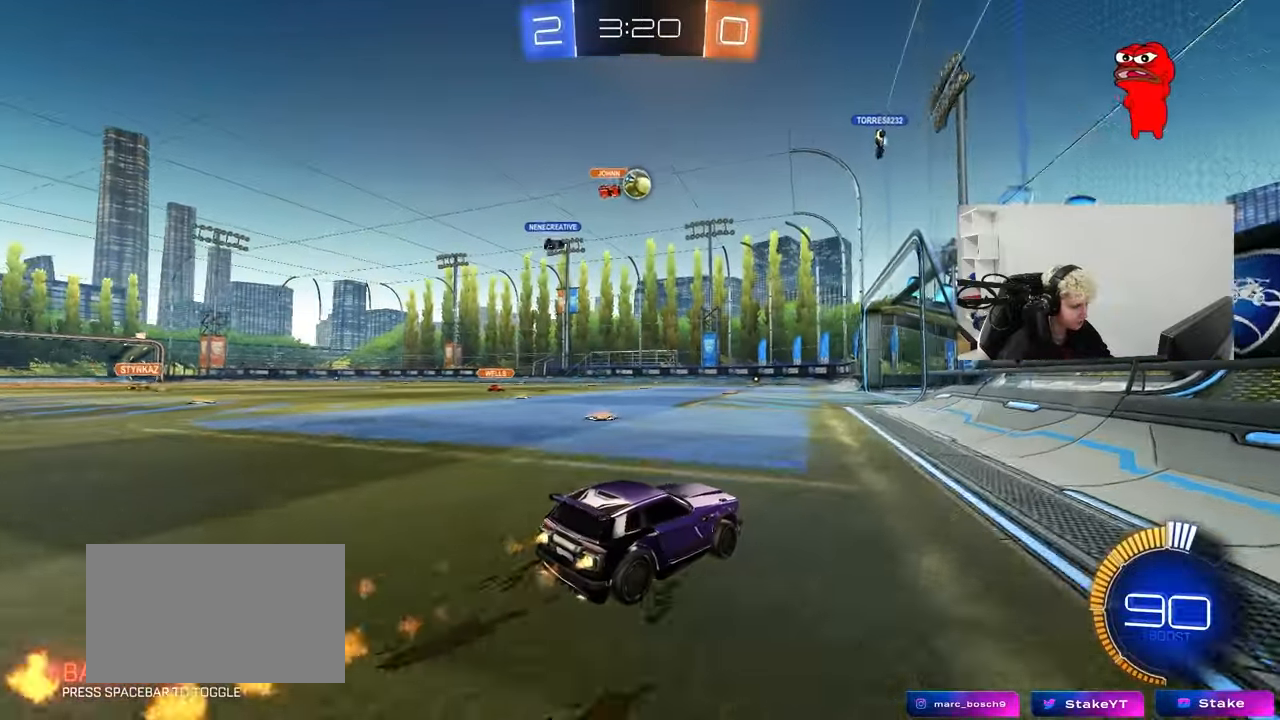
{"keys": ["s"], "mouse": [], "mouse_move": "still", "events": [[233, "mouse_left", "up"], [283, "a", "down"], [383, "a", "up"], [383, "w", "up"], [467, "s", "down"]]}
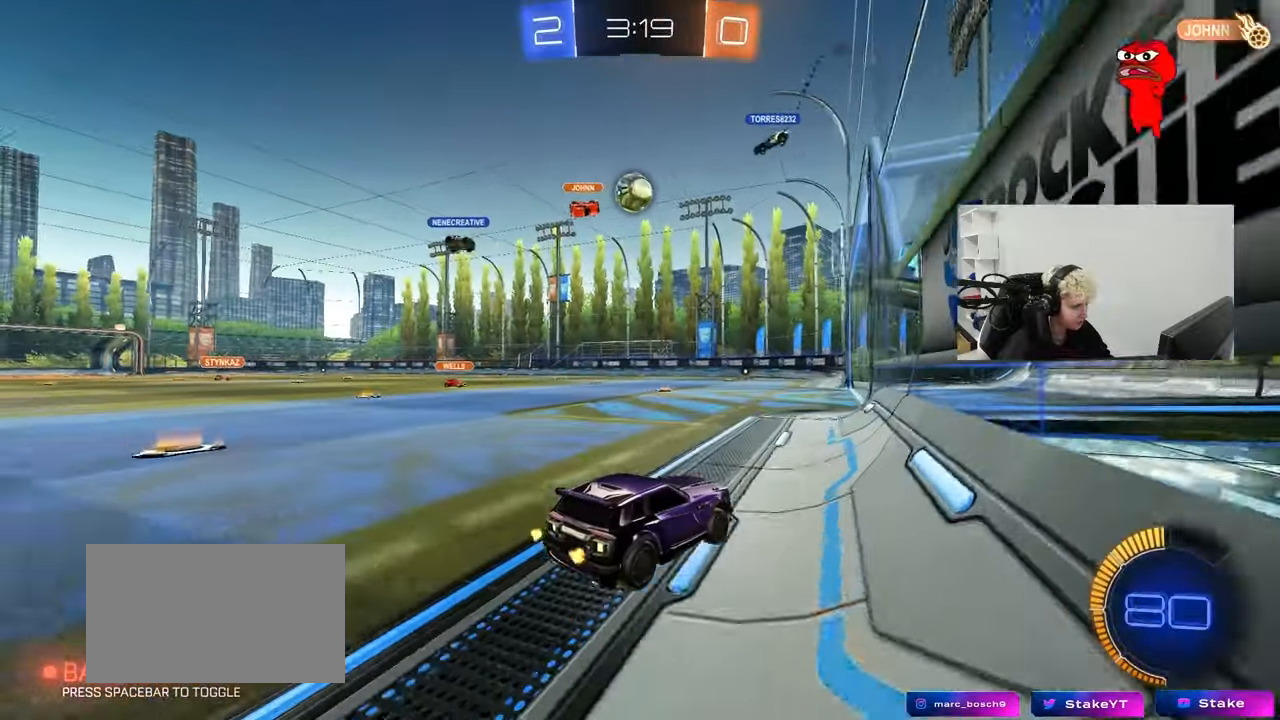
{"keys": ["a", "w"], "mouse": [], "mouse_move": "still", "events": [[17, "a", "down"], [117, "a", "up"], [117, "s", "up"], [433, "w", "down"], [483, "a", "down"]]}
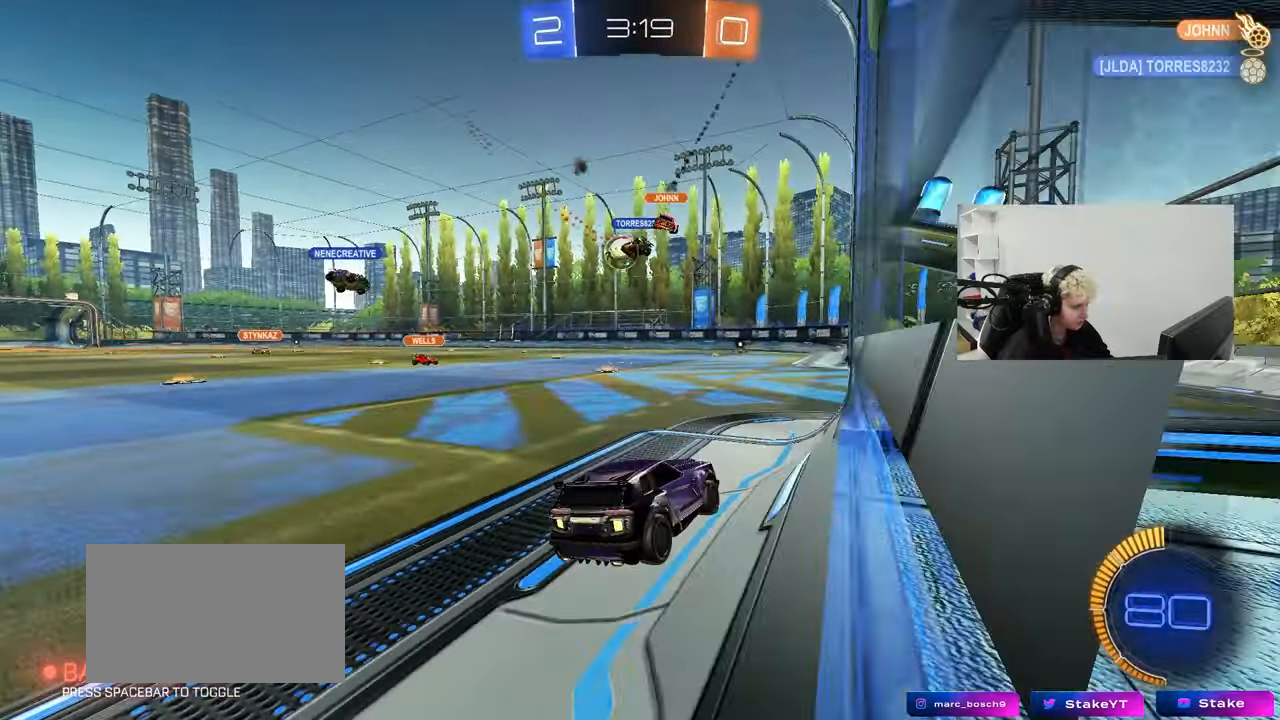
{"keys": [], "mouse": [], "mouse_move": "still", "events": [[133, "a", "up"], [217, "d", "down"], [317, "a", "down"], [317, "d", "up"], [450, "a", "up"], [450, "mouse_right", "down"], [500, "mouse_right", "up"], [500, "w", "up"]]}
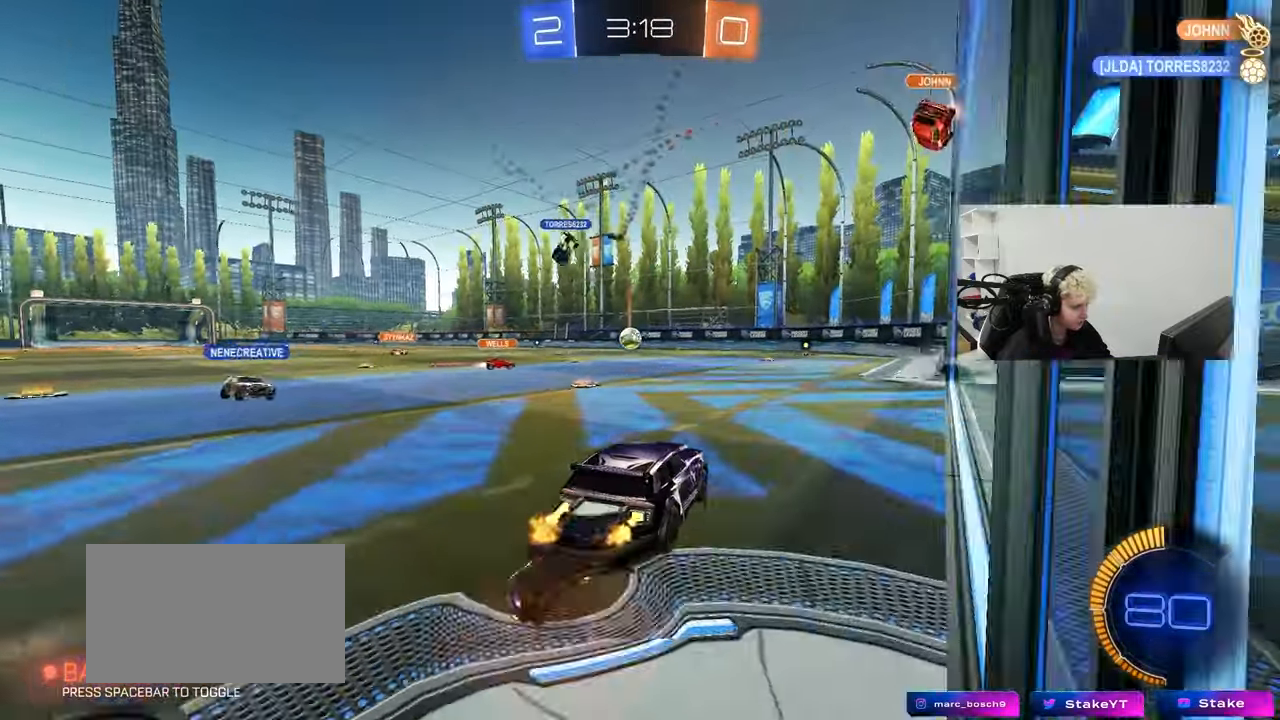
{"keys": ["a", "s"], "mouse": [], "mouse_move": "still", "events": [[50, "d", "down"], [100, "w", "down"], [150, "a", "down"], [150, "d", "up"], [183, "a", "up"], [233, "w", "up"], [283, "mouse_left", "down"], [383, "s", "down"], [433, "a", "down"], [467, "mouse_left", "up"]]}
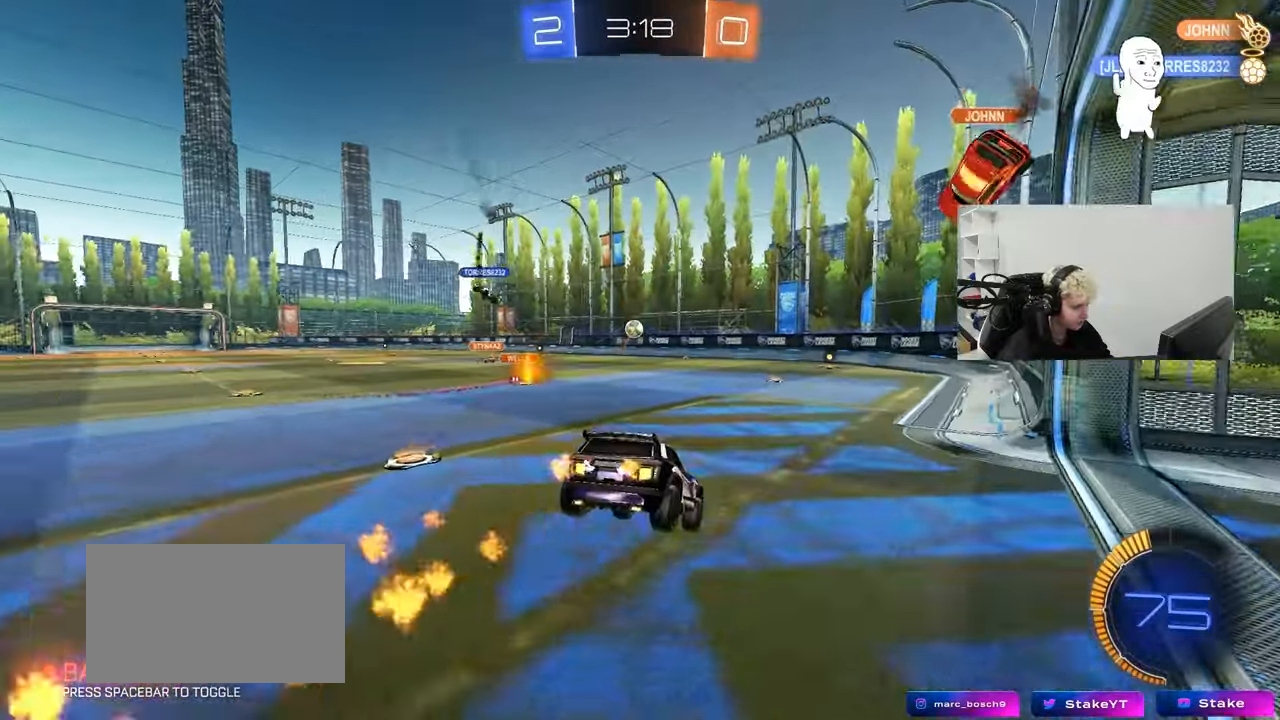
{"keys": ["w"], "mouse": ["right"], "mouse_move": "still", "events": [[67, "a", "up"], [117, "d", "down"], [200, "s", "up"], [250, "d", "up"], [400, "w", "down"], [483, "mouse_right", "down"]]}
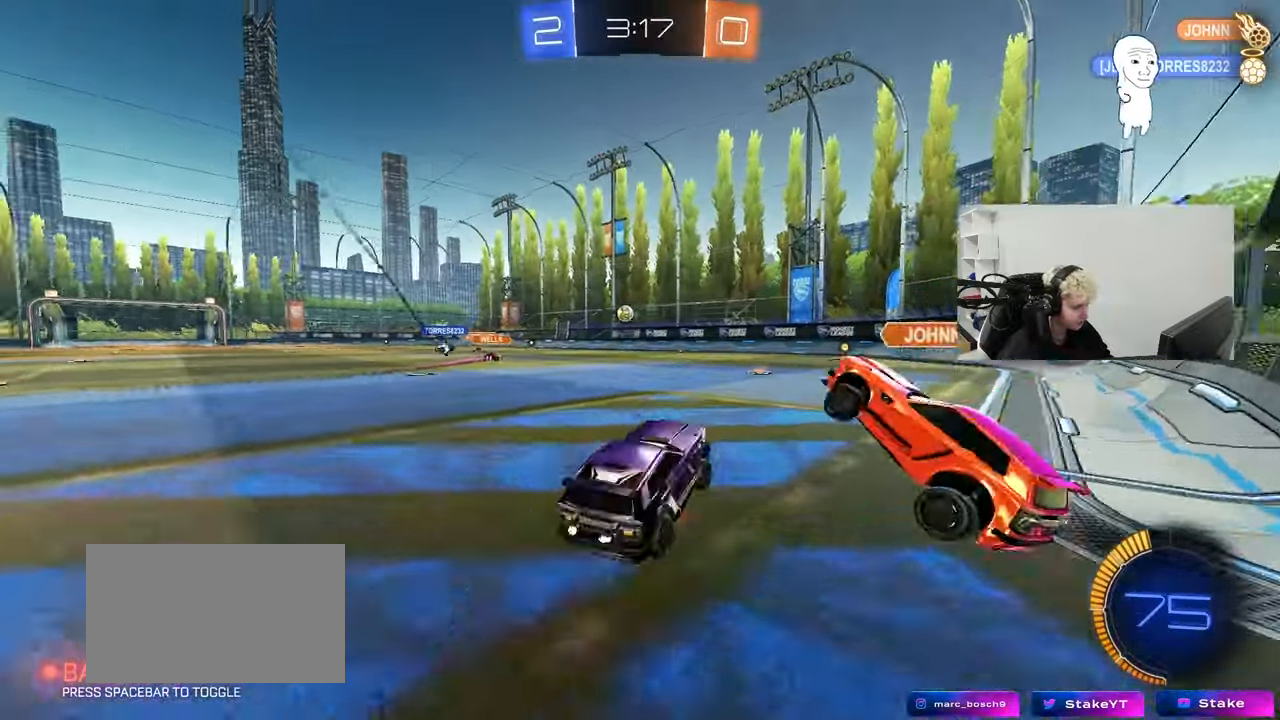
{"keys": ["w"], "mouse": [], "mouse_move": "still", "events": [[167, "mouse_right", "up"], [217, "a", "down"], [400, "a", "up"]]}
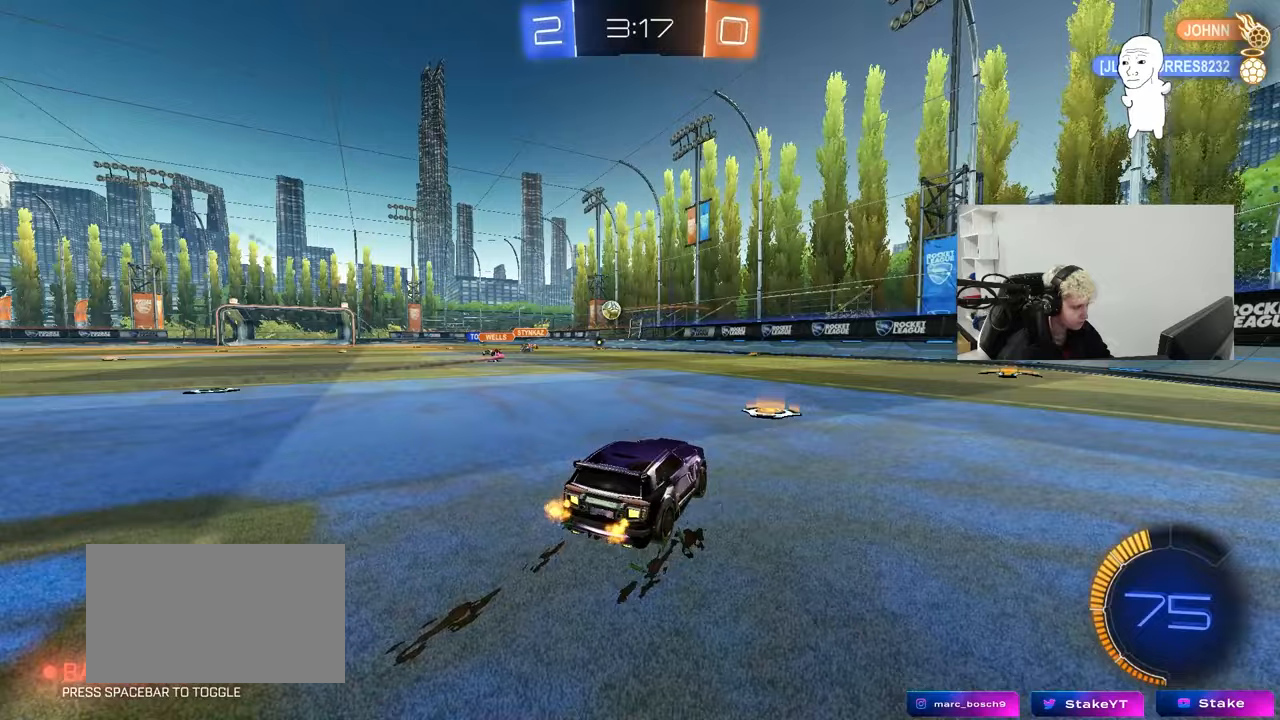
{"keys": ["w"], "mouse": [], "mouse_move": "still", "events": []}
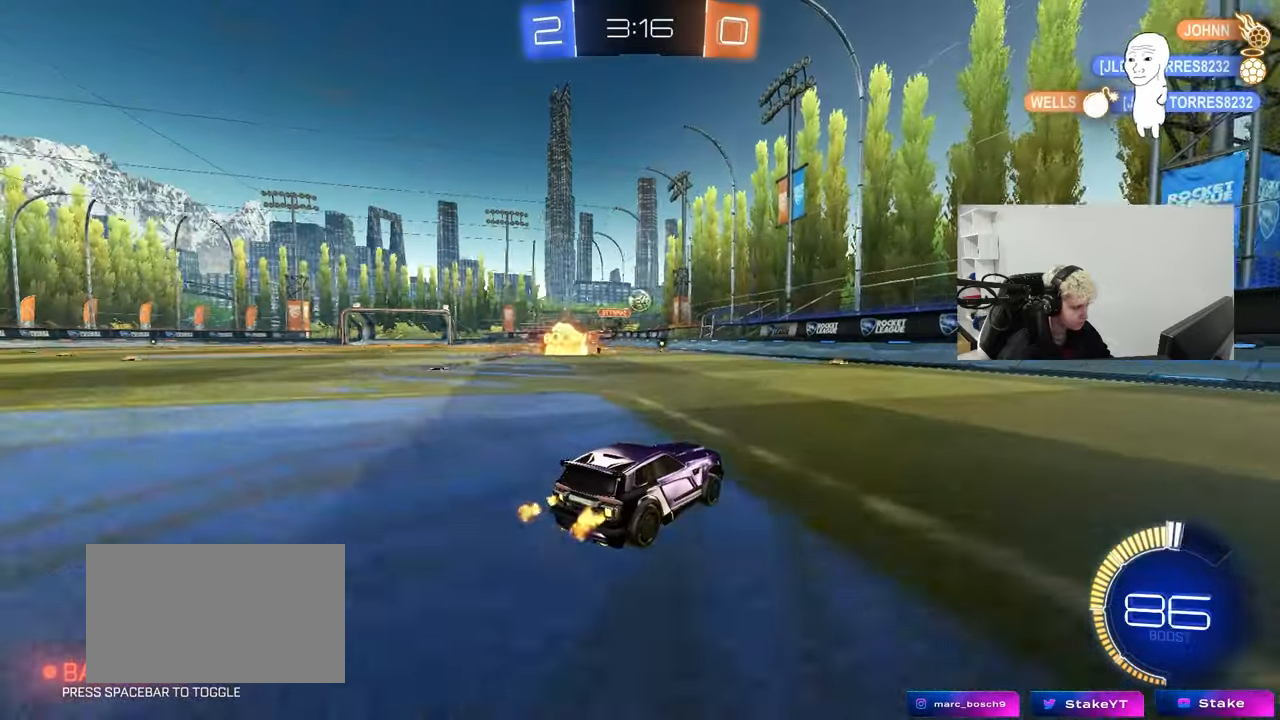
{"keys": ["a", "shift"], "mouse": [], "mouse_move": "still", "events": [[200, "d", "down"], [250, "a", "down"], [250, "d", "up"], [250, "w", "up"], [300, "s", "down"], [433, "shift", "down"], [483, "s", "up"]]}
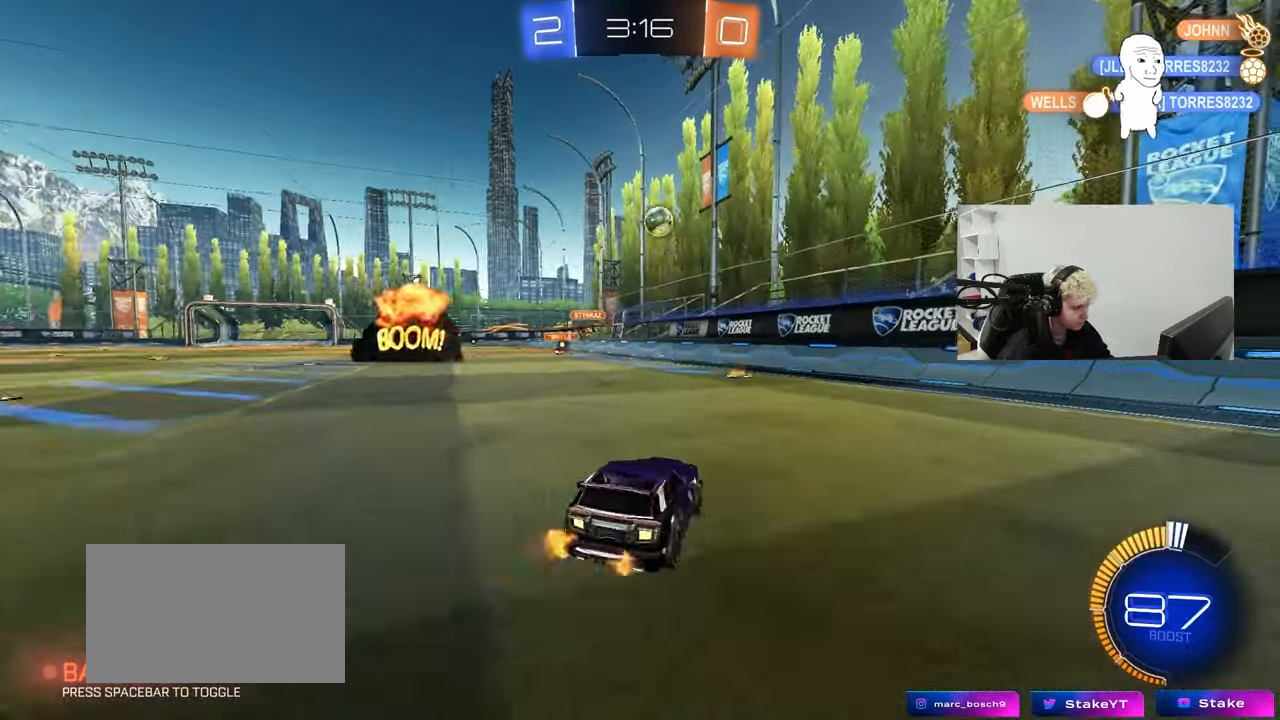
{"keys": ["d", "s"], "mouse": ["right"], "mouse_move": "down-left", "events": [[83, "shift", "up"], [83, "w", "down"], [367, "a", "up"], [367, "w", "up"], [400, "mouse_right", "down"], [450, "d", "down"], [450, "s", "down"]]}
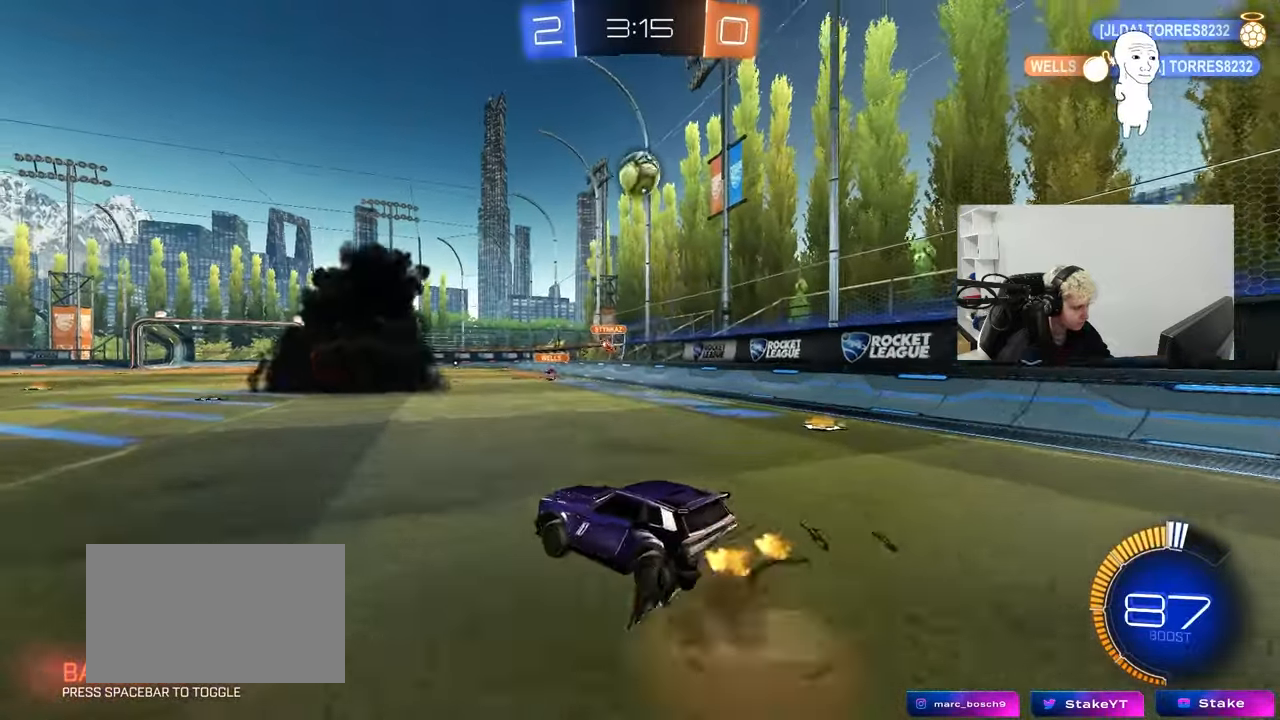
{"keys": ["d", "s", "shift"], "mouse": ["left"], "mouse_move": "up", "events": [[200, "mouse_right", "up"], [200, "s", "up"], [233, "d", "up"], [233, "mouse_left", "down"], [283, "mouse_right", "down"], [333, "mouse_left", "up"], [383, "d", "down"], [383, "mouse_right", "up"], [433, "s", "down"], [467, "mouse_left", "down"], [467, "shift", "down"]]}
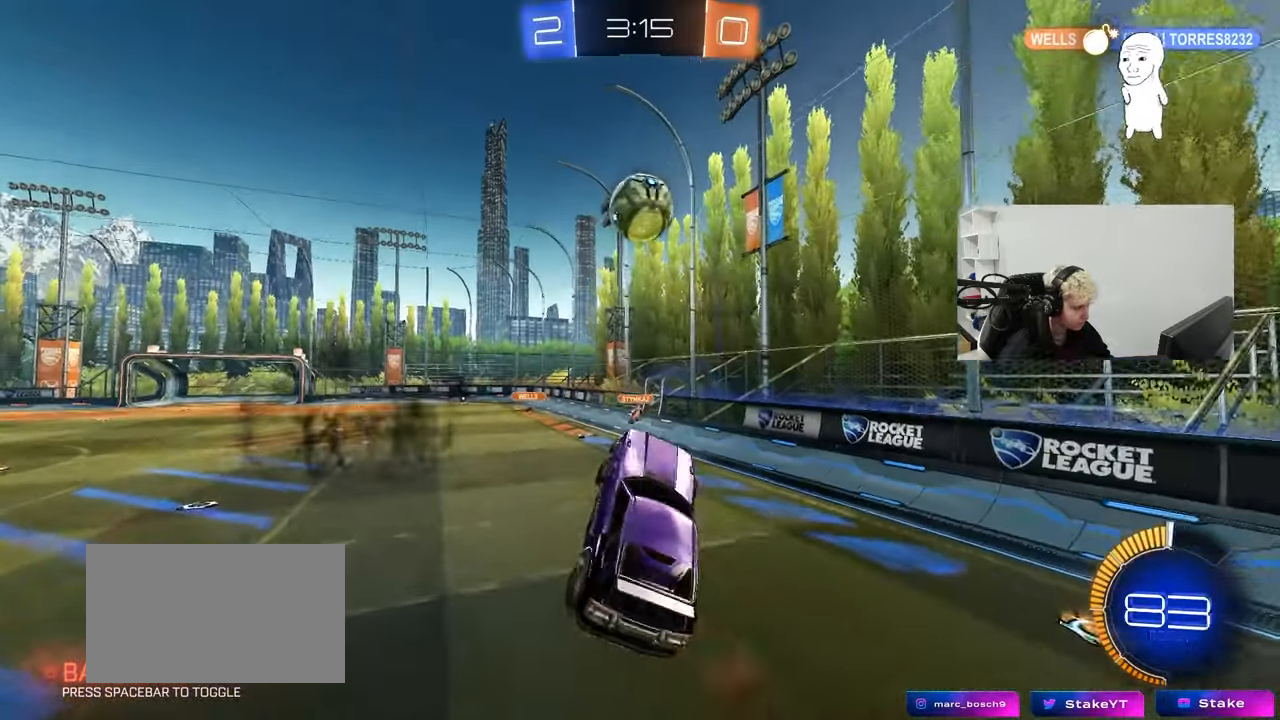
{"keys": ["d", "w"], "mouse": [], "mouse_move": "still", "events": [[67, "s", "up"], [117, "mouse_left", "up"], [167, "s", "down"], [200, "shift", "up"], [250, "s", "up"], [383, "w", "down"]]}
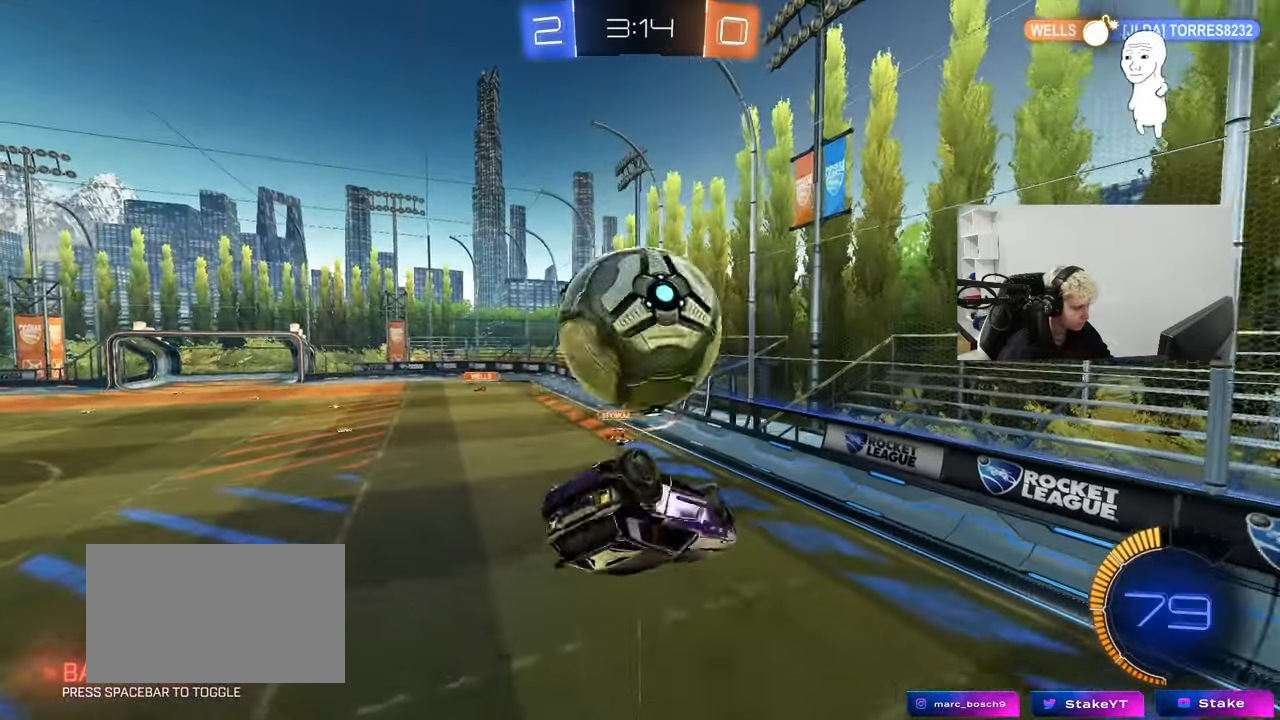
{"keys": ["d", "s"], "mouse": ["left"], "mouse_move": "still", "events": [[83, "shift", "down"], [133, "mouse_left", "down"], [133, "w", "up"], [317, "s", "down"], [500, "shift", "up"]]}
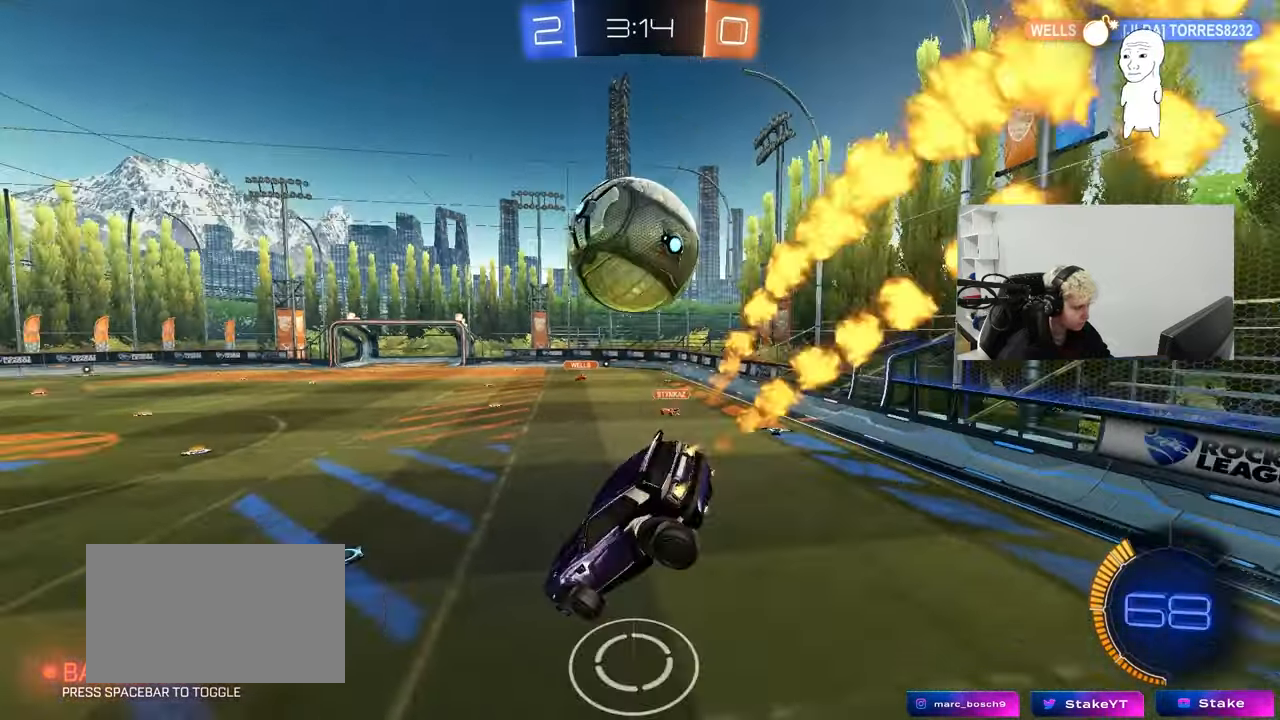
{"keys": ["w"], "mouse": ["left"], "mouse_move": "still", "events": [[100, "s", "up"], [133, "d", "up"], [233, "d", "down"], [233, "w", "down"], [283, "d", "up"]]}
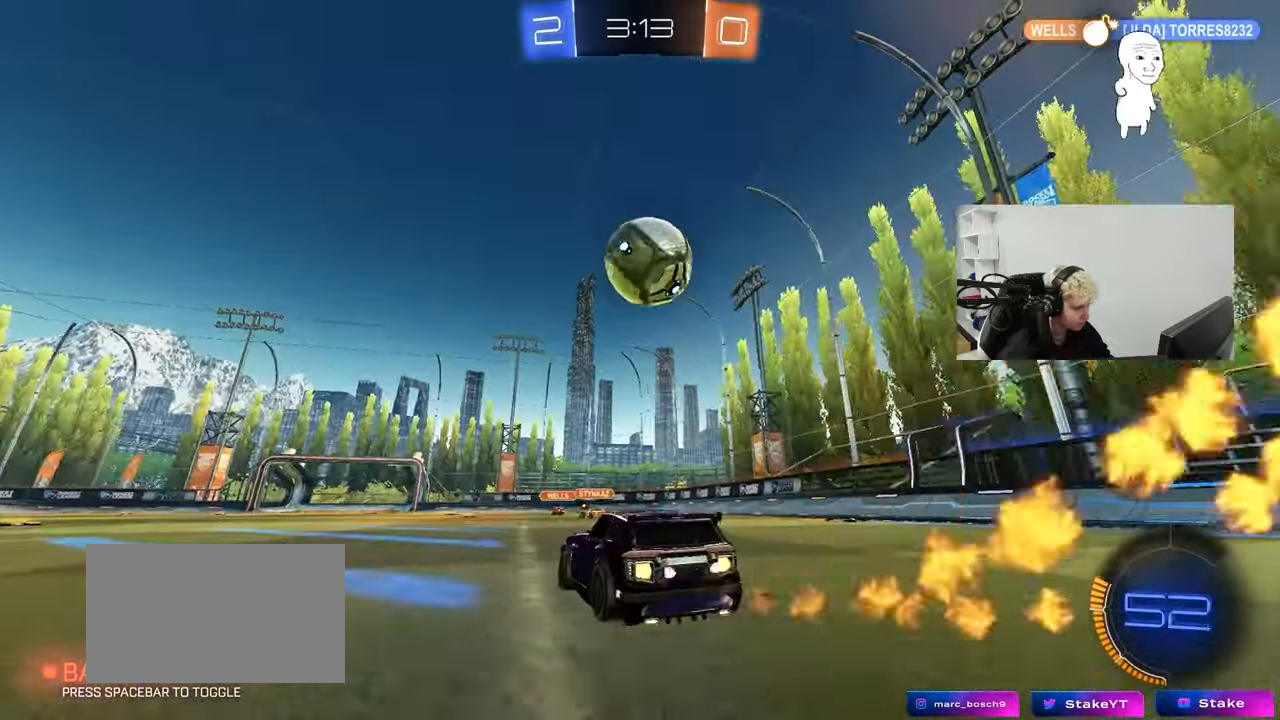
{"keys": ["d", "s"], "mouse": [], "mouse_move": "right", "events": [[67, "d", "down"], [167, "d", "up"], [250, "a", "down"], [300, "a", "up"], [300, "mouse_left", "up"], [300, "w", "up"], [350, "mouse_right", "down"], [433, "d", "down"], [433, "mouse_right", "up"], [433, "s", "down"]]}
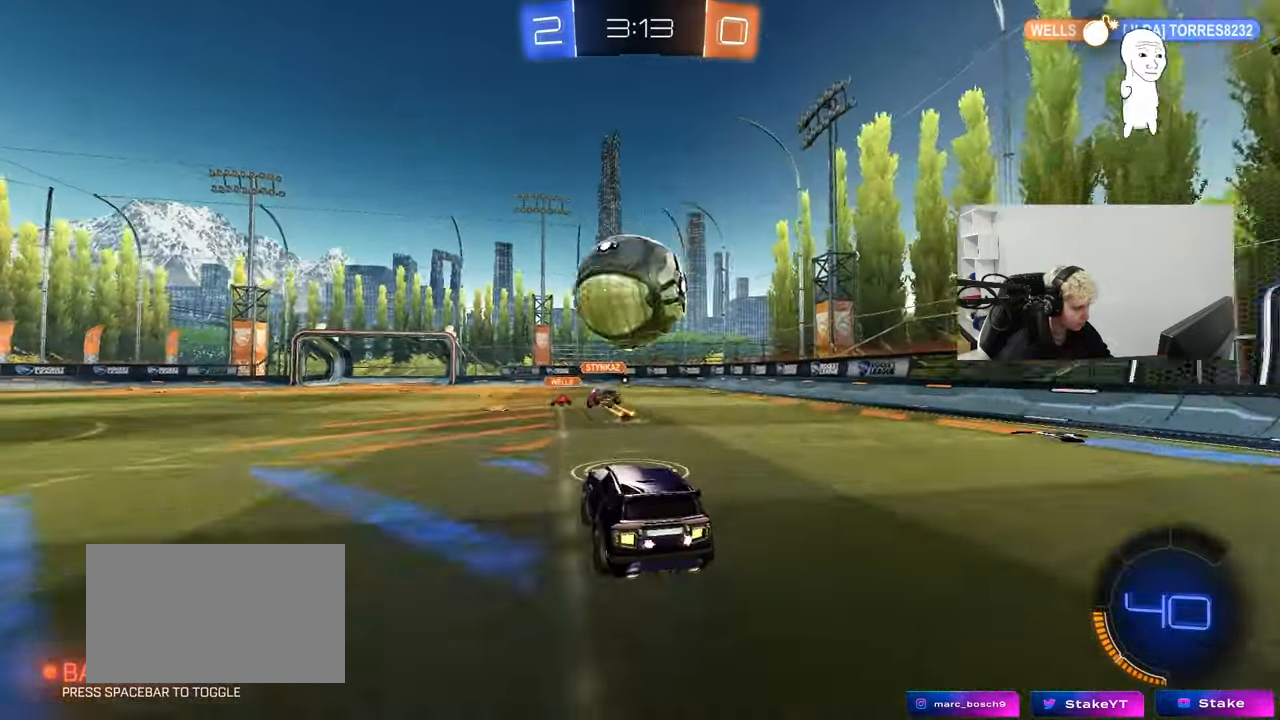
{"keys": ["d", "s", "shift"], "mouse": ["right"], "mouse_move": "still", "events": [[33, "d", "up"], [33, "s", "up"], [317, "d", "down"], [317, "mouse_right", "down"], [367, "w", "down"], [400, "s", "down"], [400, "shift", "down"], [400, "w", "up"]]}
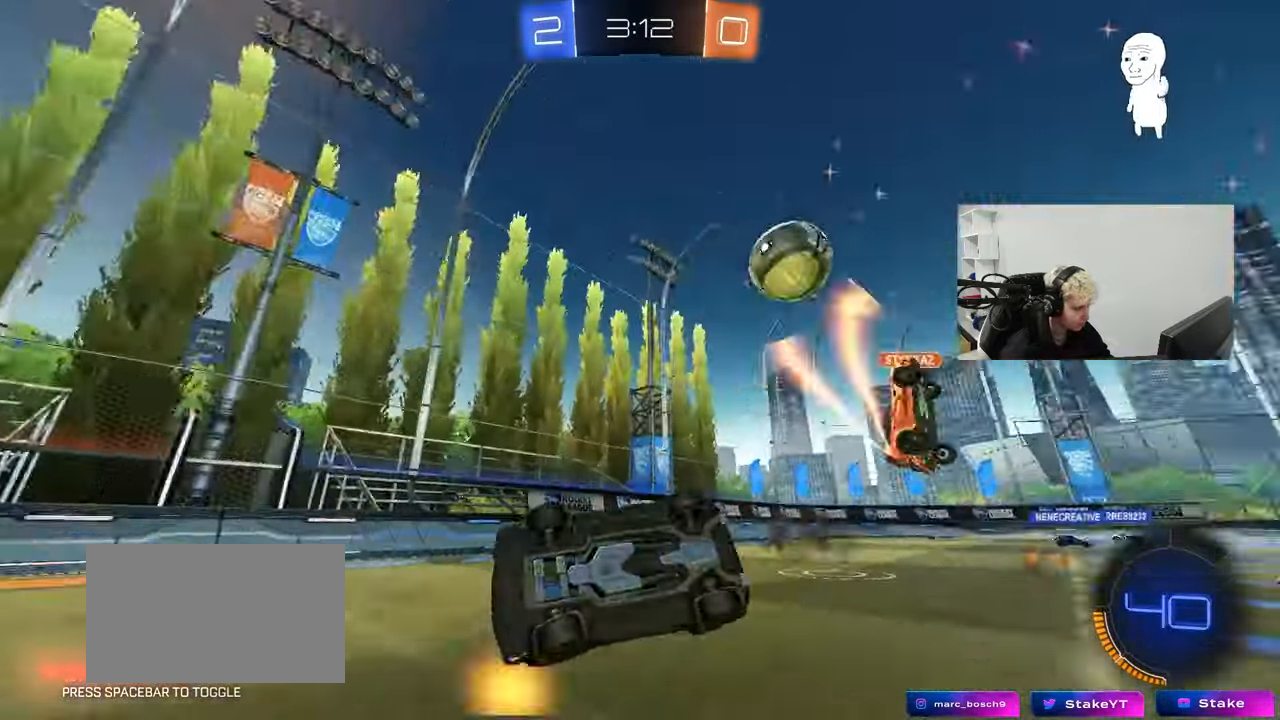
{"keys": ["d", "shift", "space"], "mouse": ["left"], "mouse_move": "still", "events": [[50, "mouse_right", "up"], [233, "s", "up"], [383, "mouse_left", "down"], [467, "space", "down"]]}
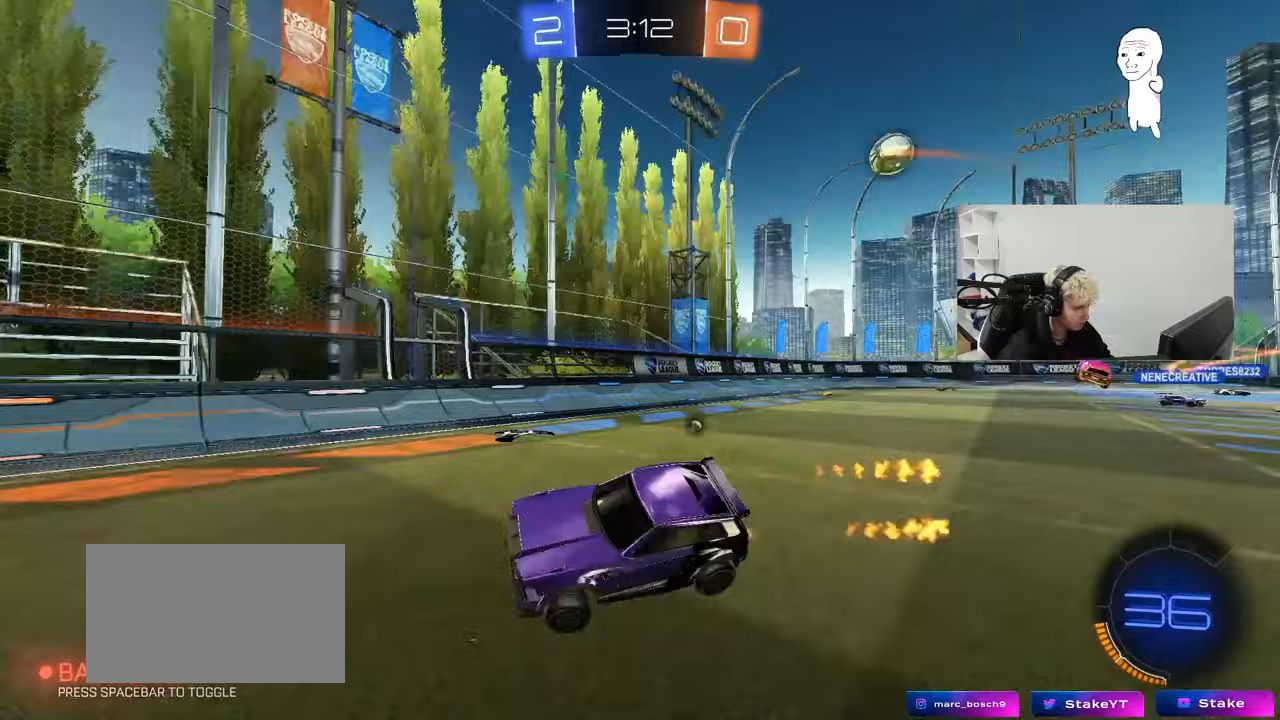
{"keys": ["d", "shift", "w"], "mouse": [], "mouse_move": "still", "events": [[17, "d", "up"], [17, "shift", "up"], [67, "mouse_left", "up"], [150, "space", "up"], [250, "a", "down"], [250, "w", "down"], [300, "a", "up"], [350, "d", "down"], [483, "shift", "down"]]}